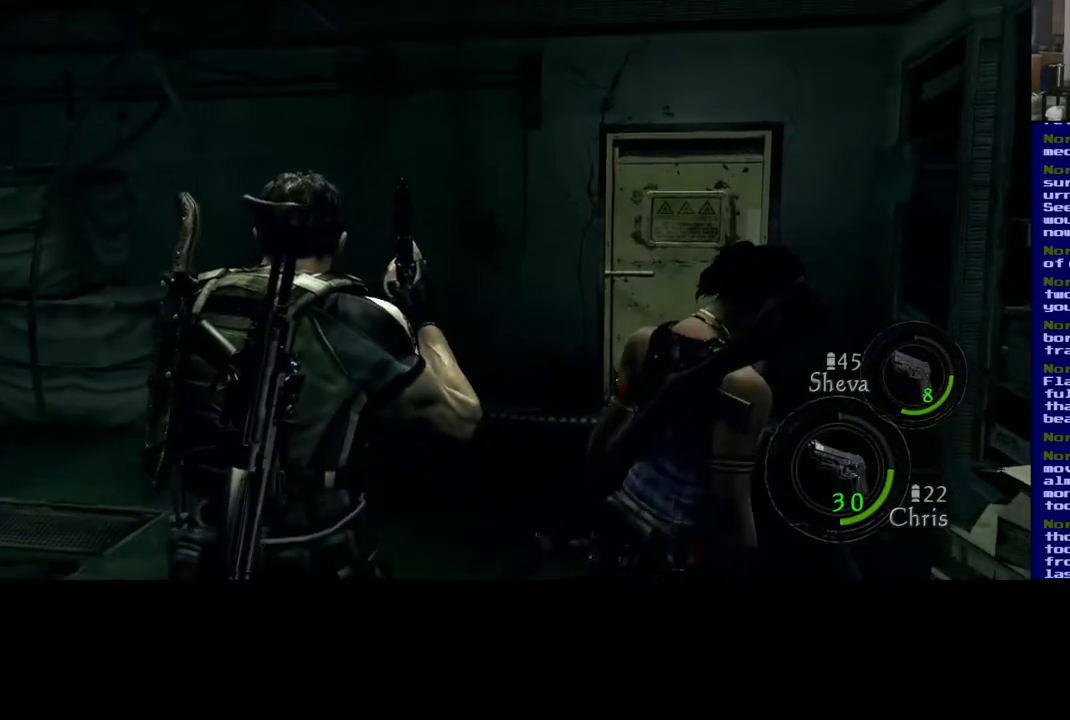
Gameplay with a controller (Xbox layout); each line is a JSON object with the inputs held at the frame after it. "events" lists button and stick changes between this image and that frame as [ms after this image, input, new state], when the widget could be followed in between. Not read: R3.
{"buttons": [], "left_stick": "up-right", "right_stick": "center", "events": []}
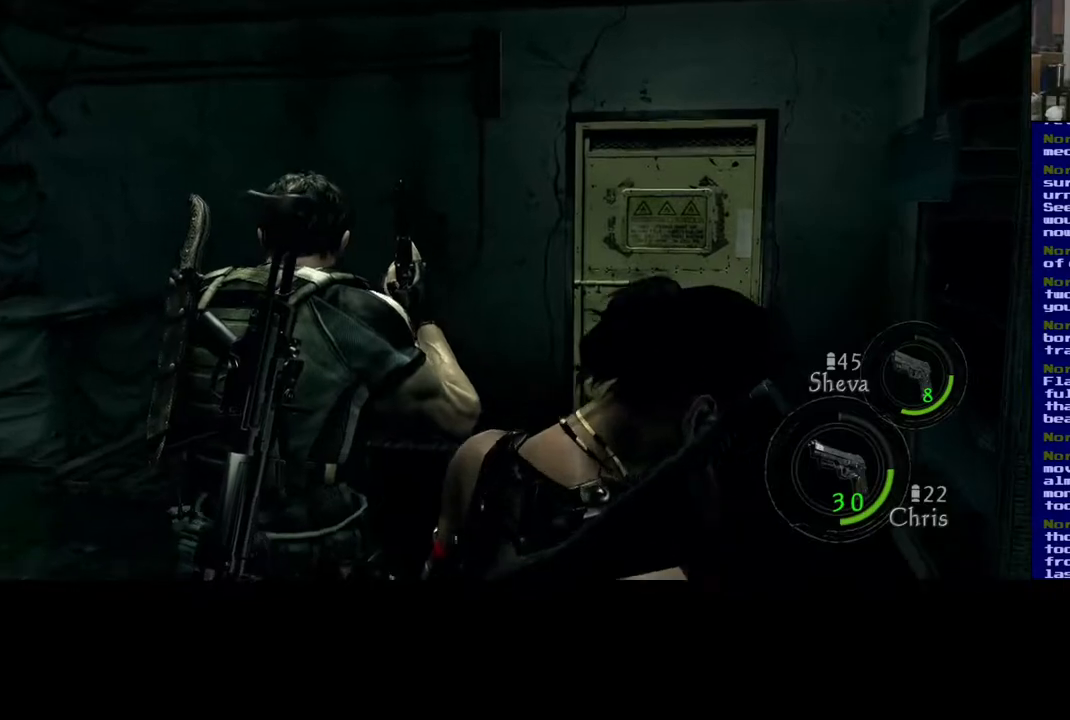
{"buttons": [], "left_stick": "up", "right_stick": "right", "events": [[17, "right_stick", "right"], [500, "left_stick", "up"]]}
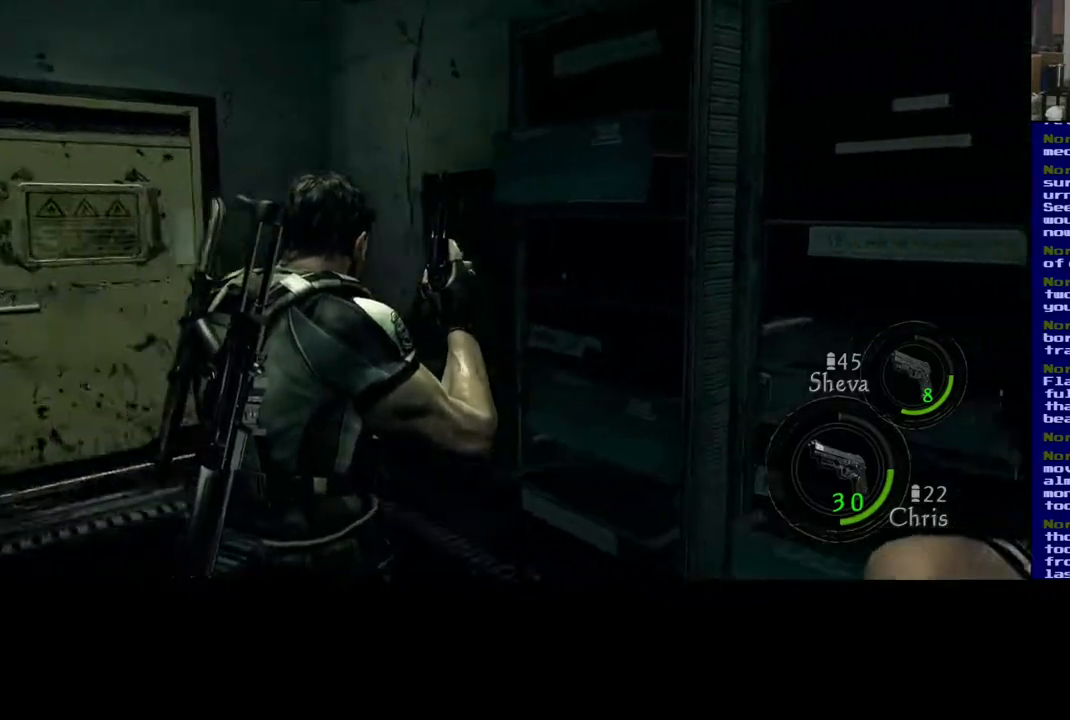
{"buttons": [], "left_stick": "right", "right_stick": "right", "events": [[167, "left_stick", "down-right"], [433, "left_stick", "right"]]}
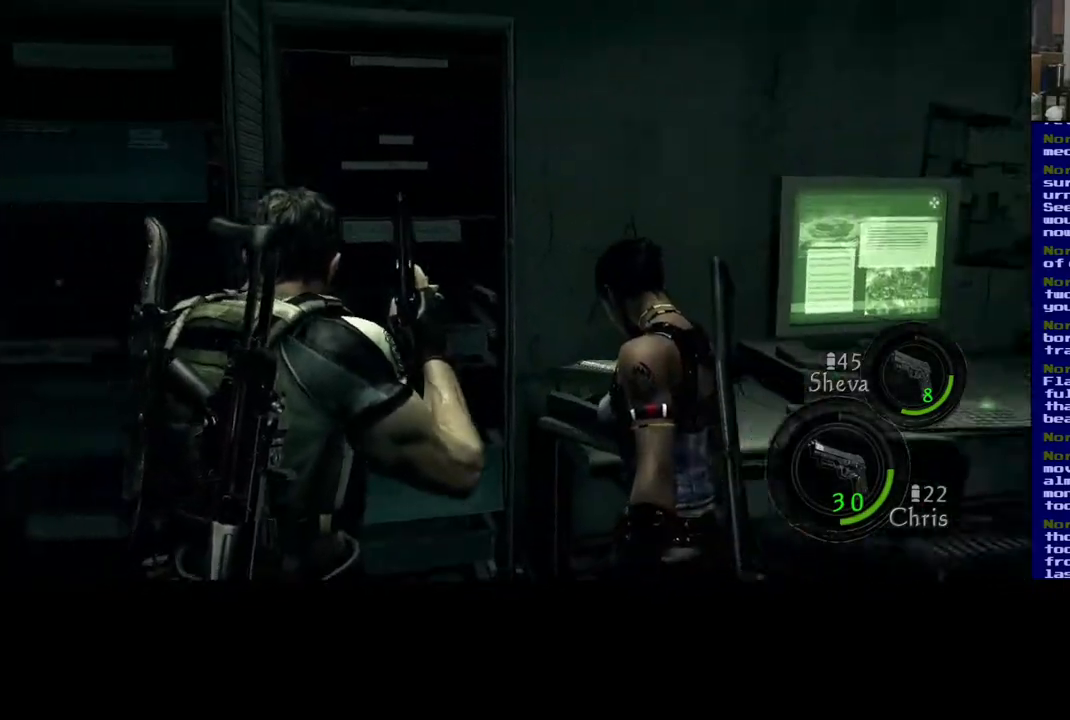
{"buttons": [], "left_stick": "right", "right_stick": "center", "events": [[33, "left_stick", "center"], [283, "right_stick", "center"], [483, "left_stick", "right"]]}
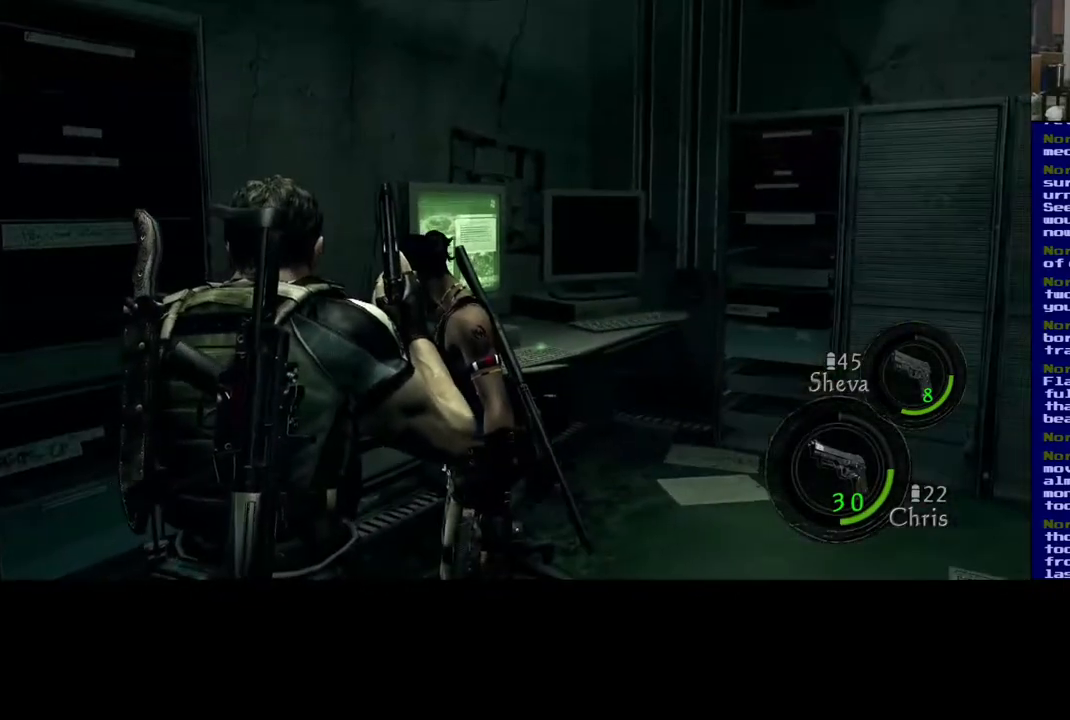
{"buttons": [], "left_stick": "up-right", "right_stick": "center", "events": [[467, "left_stick", "up-right"]]}
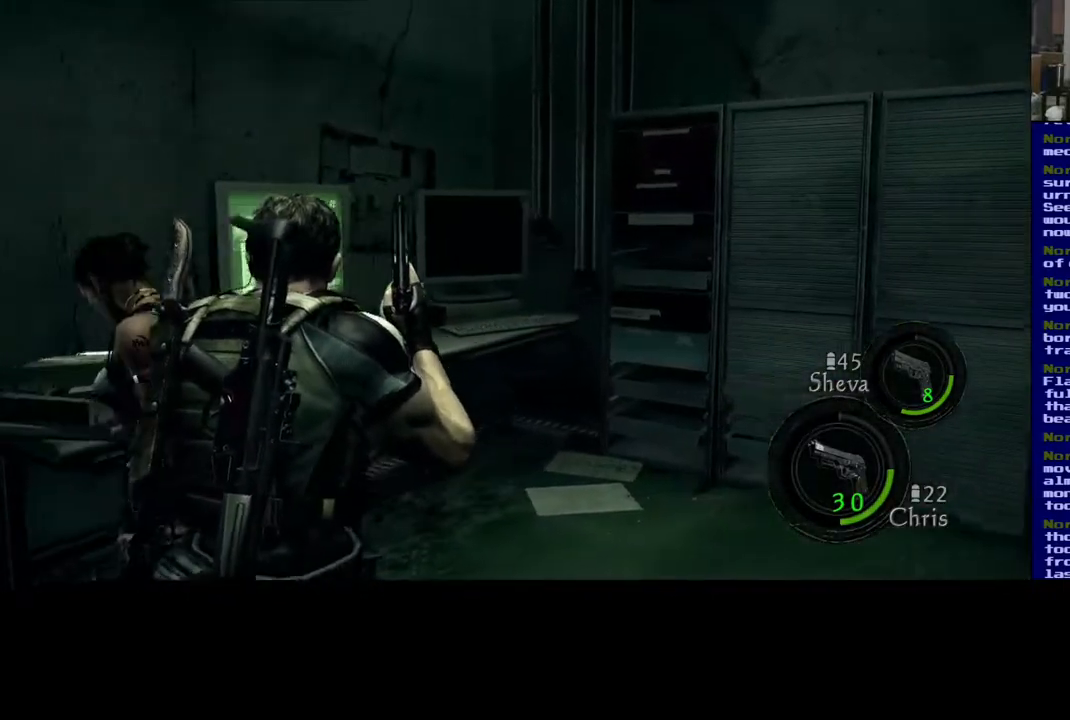
{"buttons": [], "left_stick": "up-right", "right_stick": "up-left", "events": [[67, "right_stick", "left"], [367, "right_stick", "up-left"]]}
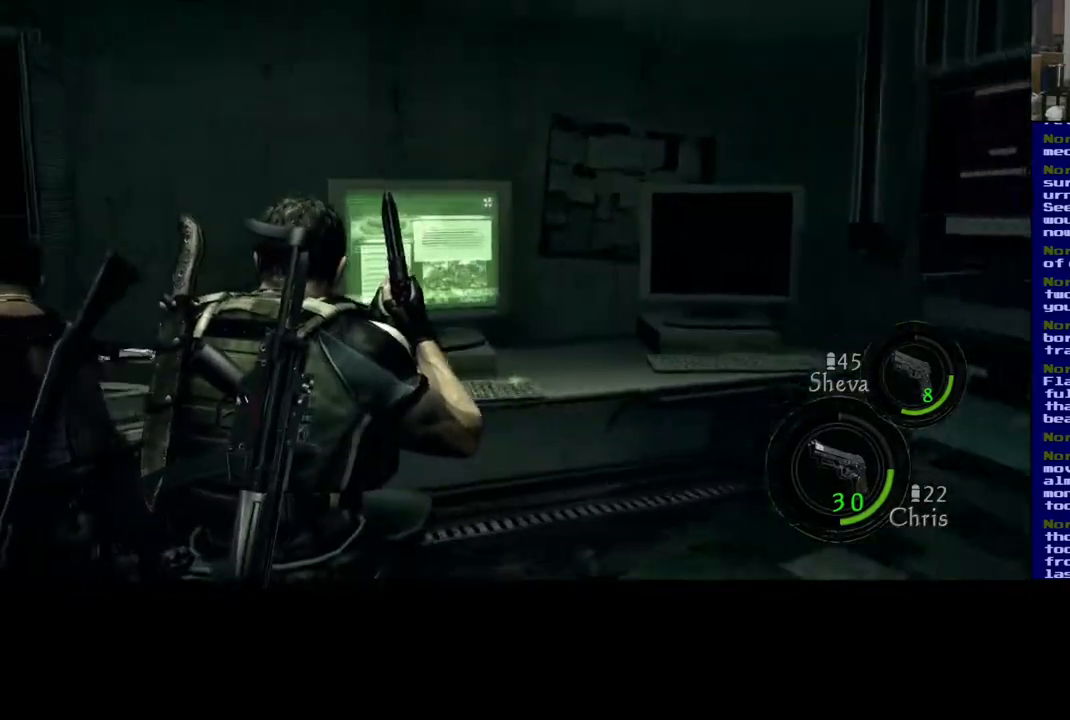
{"buttons": [], "left_stick": "up", "right_stick": "up-left", "events": [[233, "left_stick", "up"]]}
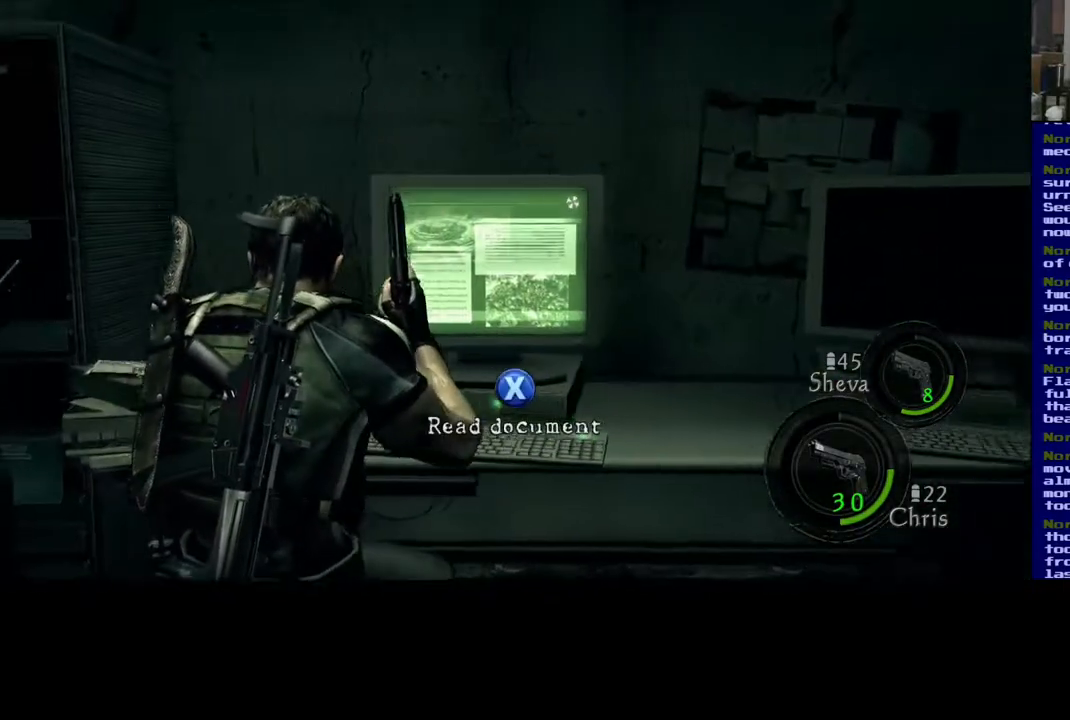
{"buttons": [], "left_stick": "down-left", "right_stick": "up-left", "events": [[33, "left_stick", "center"], [100, "left_stick", "down"], [400, "left_stick", "down-left"]]}
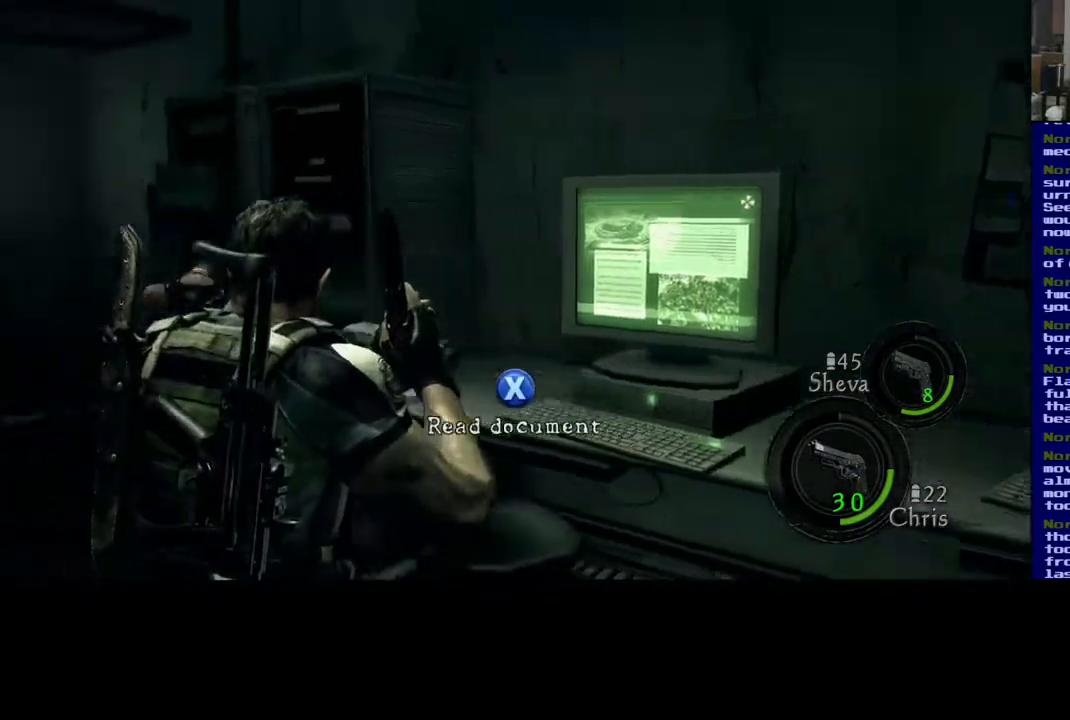
{"buttons": [], "left_stick": "up", "right_stick": "up-left", "events": [[17, "left_stick", "left"], [383, "left_stick", "up-left"], [483, "left_stick", "up"]]}
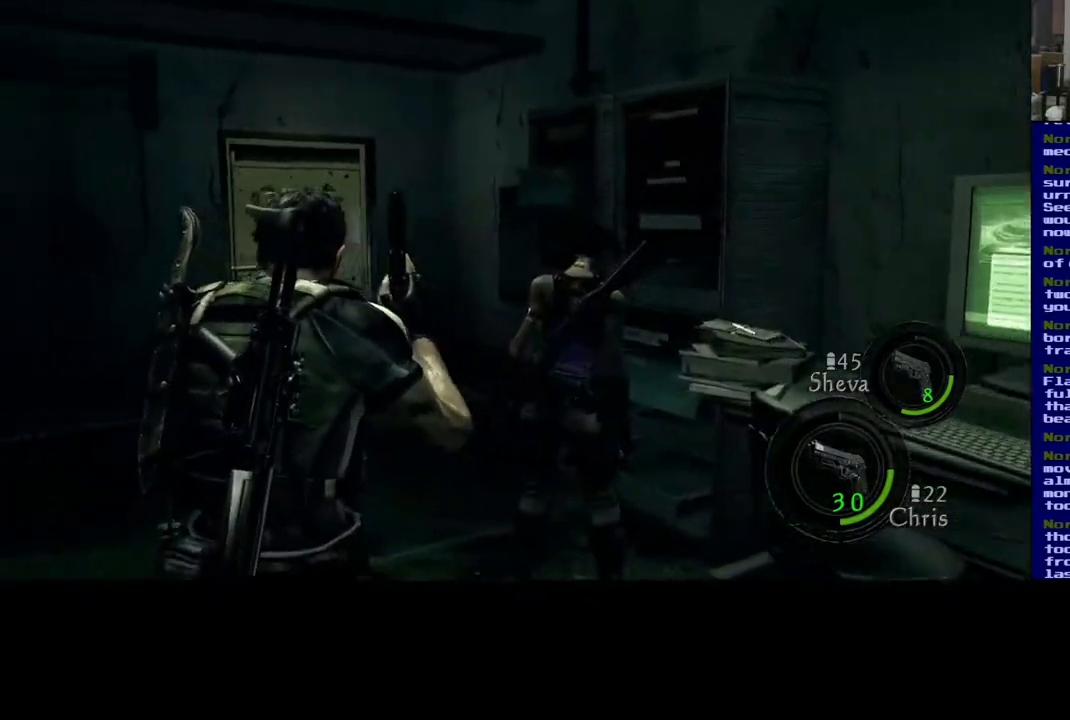
{"buttons": [], "left_stick": "up-right", "right_stick": "center", "events": [[283, "right_stick", "center"], [450, "left_stick", "up-right"]]}
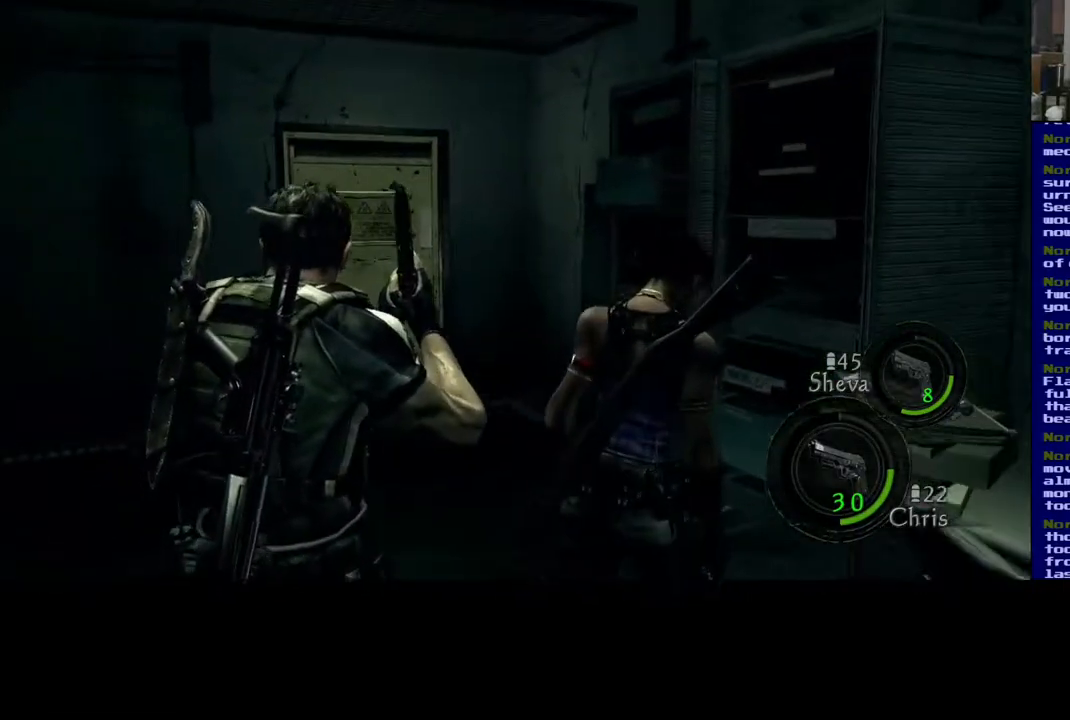
{"buttons": [], "left_stick": "up-right", "right_stick": "right", "events": [[217, "right_stick", "right"]]}
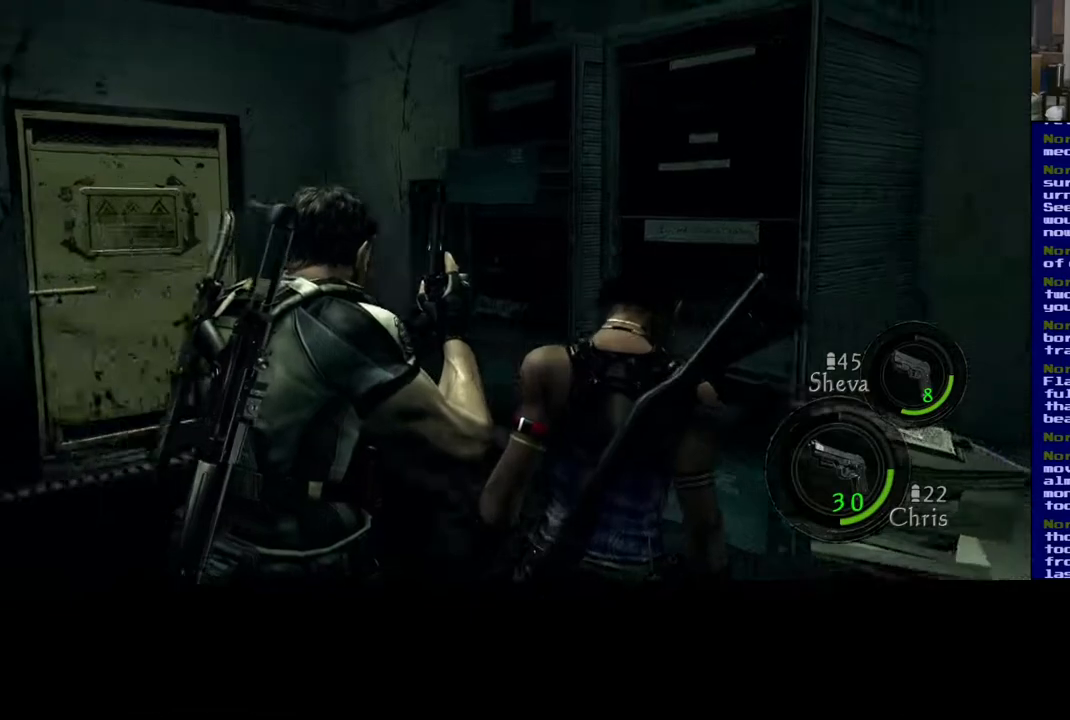
{"buttons": [], "left_stick": "down", "right_stick": "center", "events": [[67, "right_stick", "center"], [133, "left_stick", "down-right"], [200, "left_stick", "down"]]}
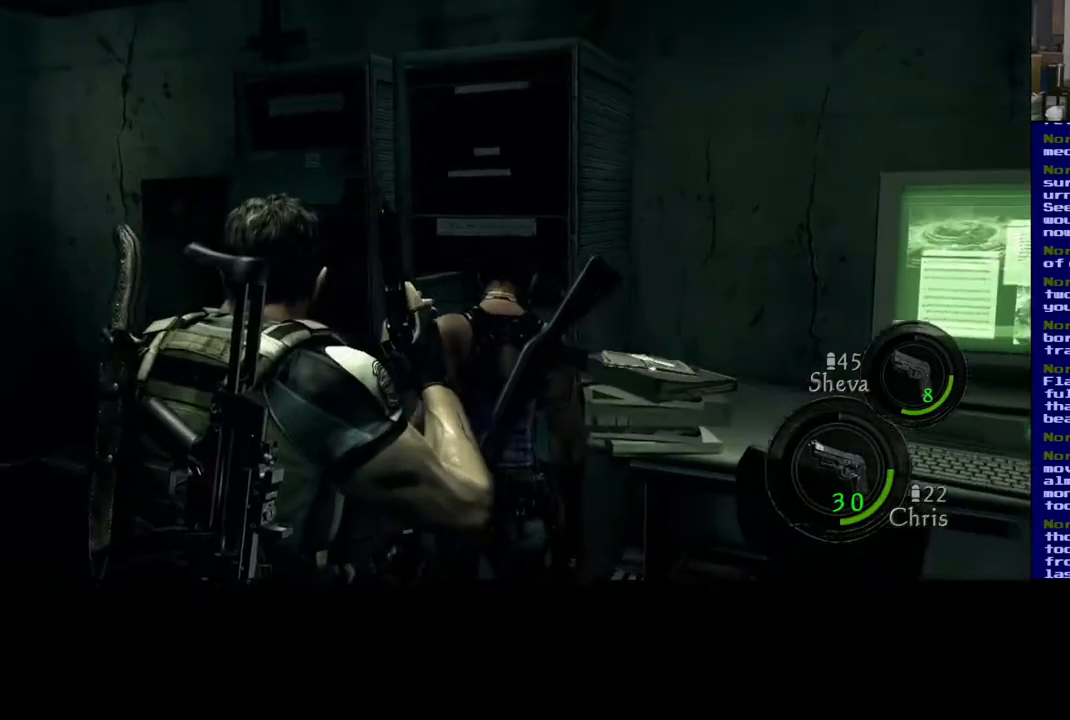
{"buttons": [], "left_stick": "up-right", "right_stick": "center", "events": [[167, "left_stick", "right"], [383, "left_stick", "up-right"]]}
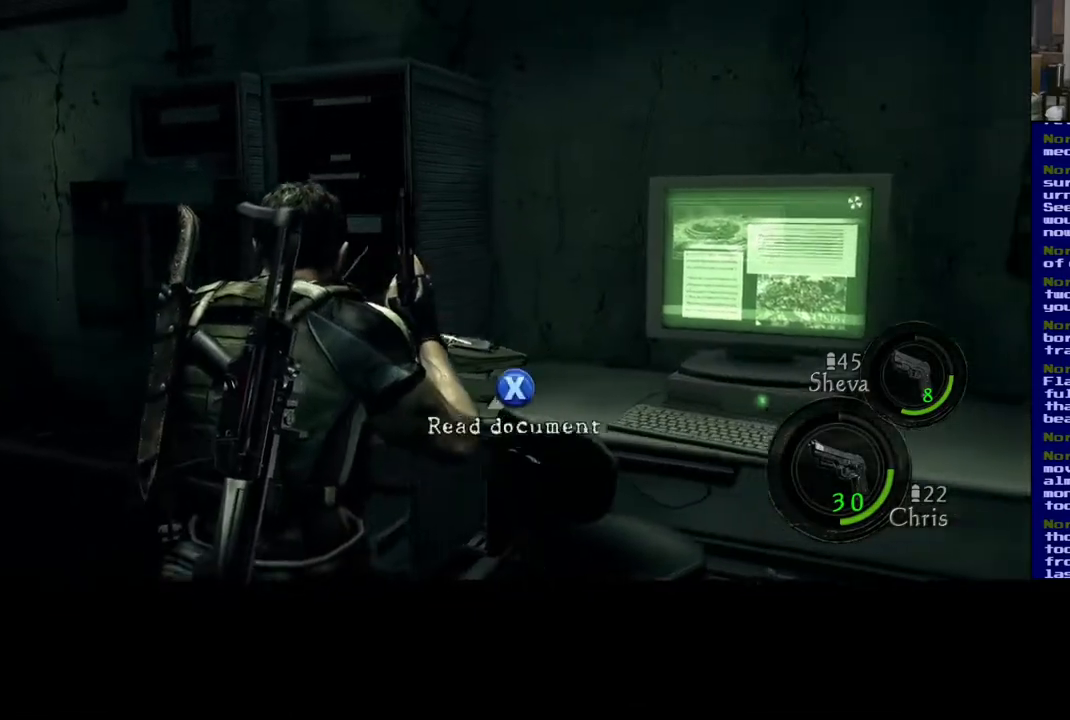
{"buttons": [], "left_stick": "down-left", "right_stick": "center", "events": [[333, "left_stick", "up-left"], [383, "left_stick", "down-left"]]}
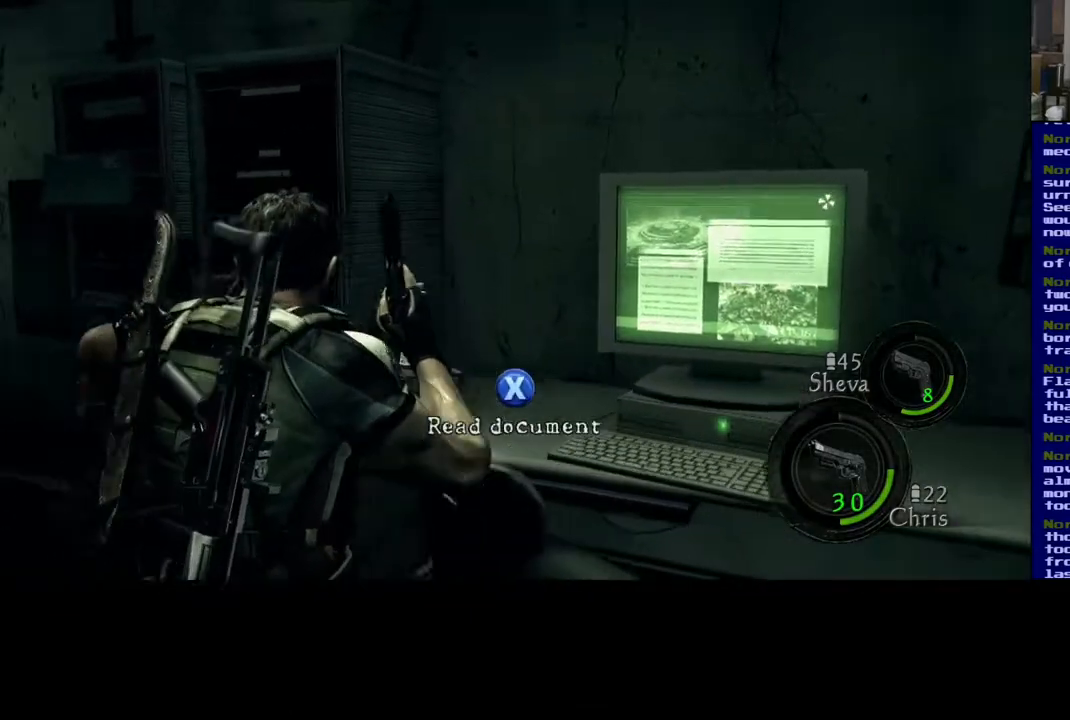
{"buttons": [], "left_stick": "up-left", "right_stick": "center", "events": [[267, "left_stick", "left"], [367, "left_stick", "up-left"]]}
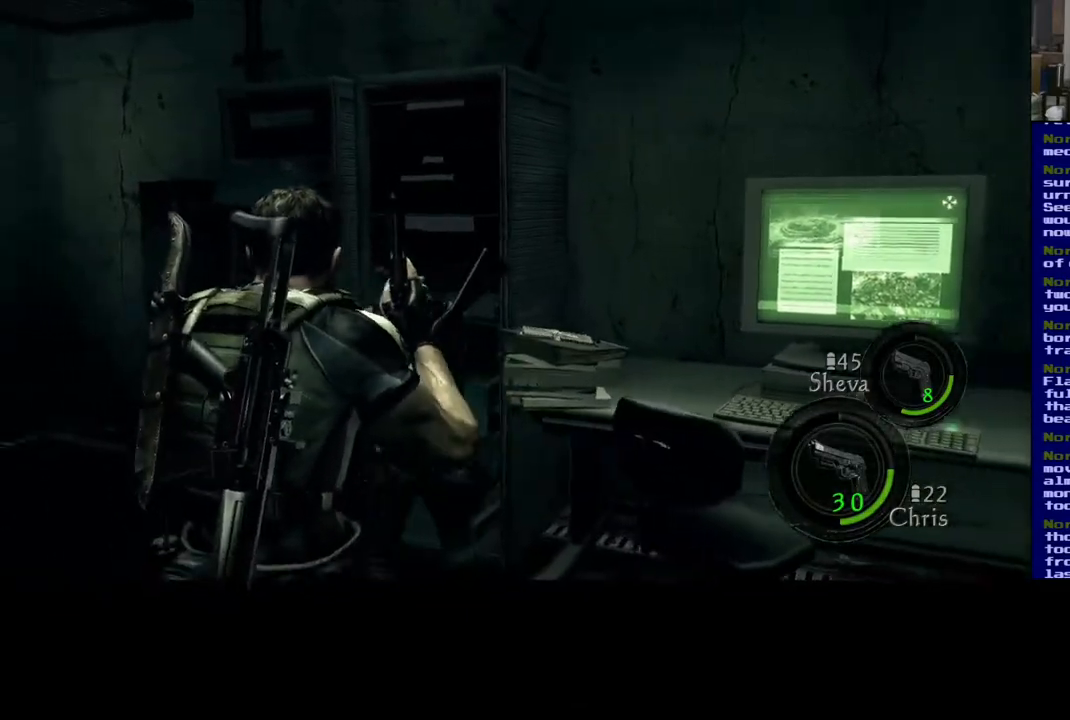
{"buttons": [], "left_stick": "up", "right_stick": "center", "events": [[367, "left_stick", "up"]]}
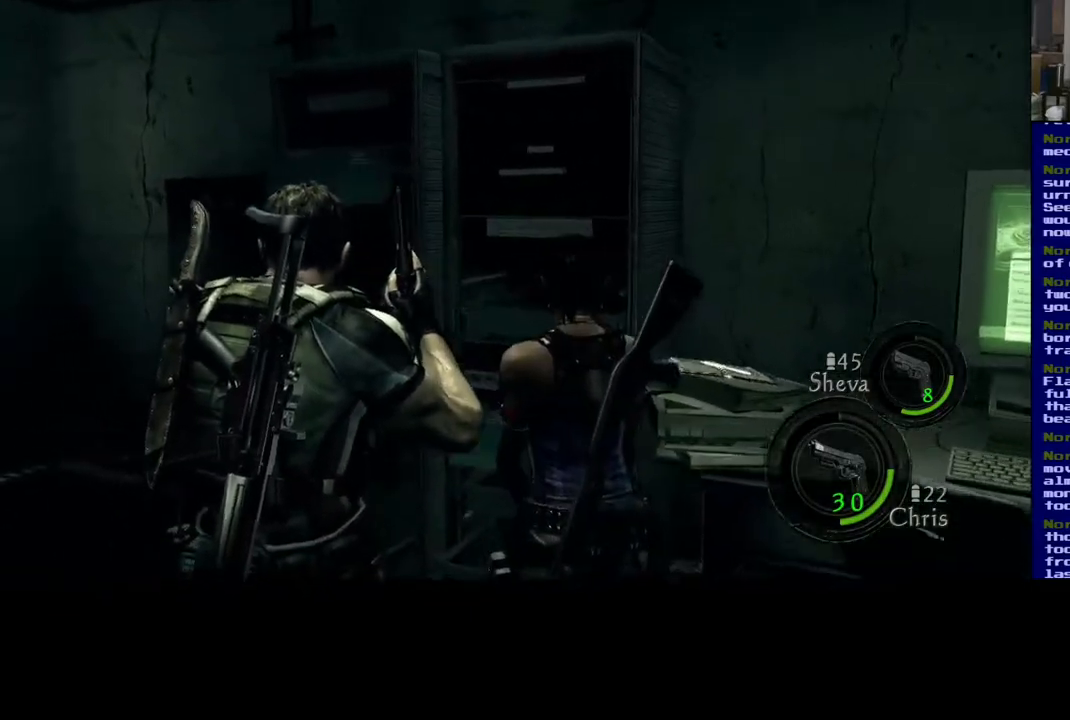
{"buttons": [], "left_stick": "up", "right_stick": "center", "events": []}
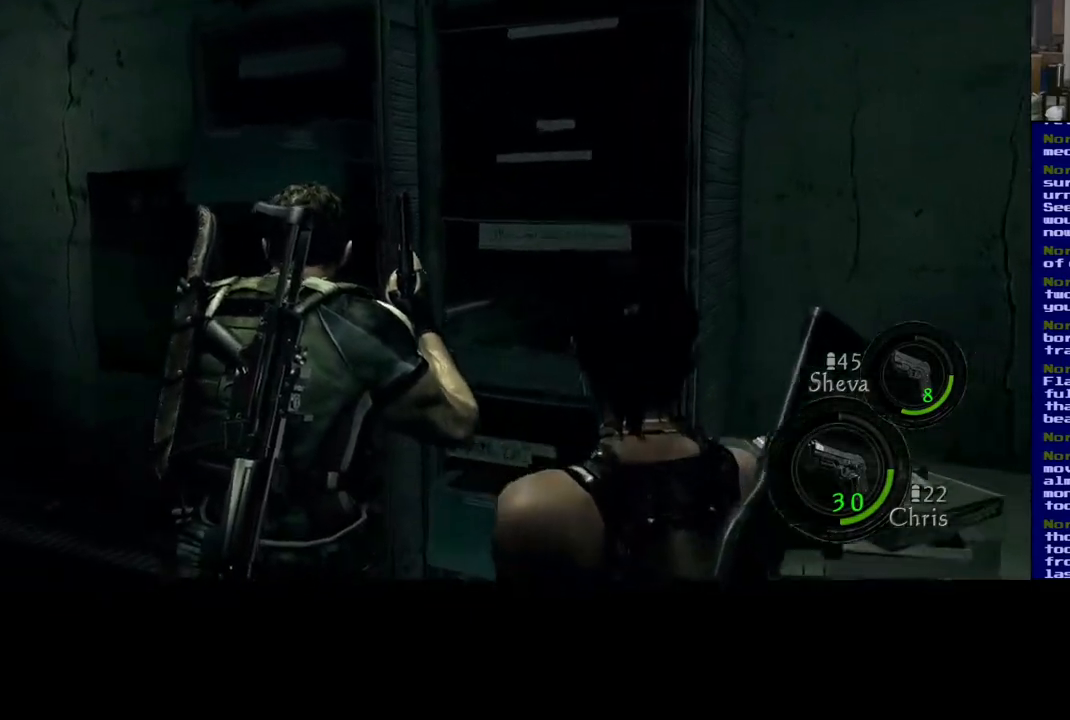
{"buttons": [], "left_stick": "right", "right_stick": "up-left", "events": [[50, "left_stick", "up-right"], [67, "right_stick", "up"], [200, "right_stick", "up-left"], [267, "left_stick", "right"]]}
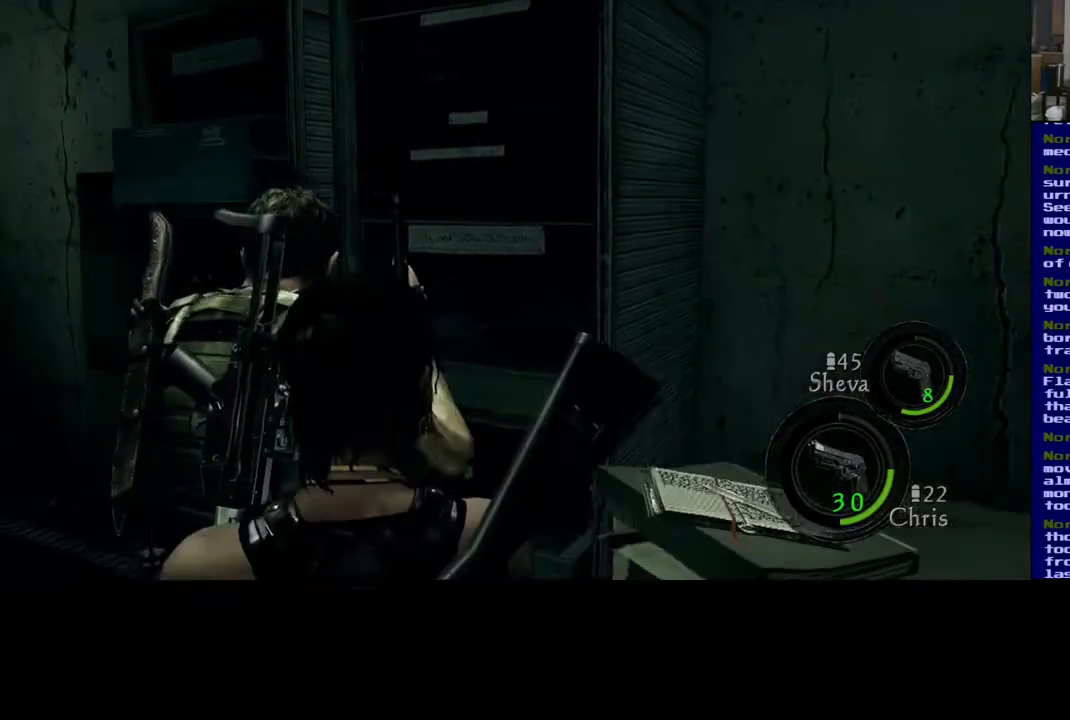
{"buttons": [], "left_stick": "down-left", "right_stick": "up-left", "events": [[17, "left_stick", "down-left"]]}
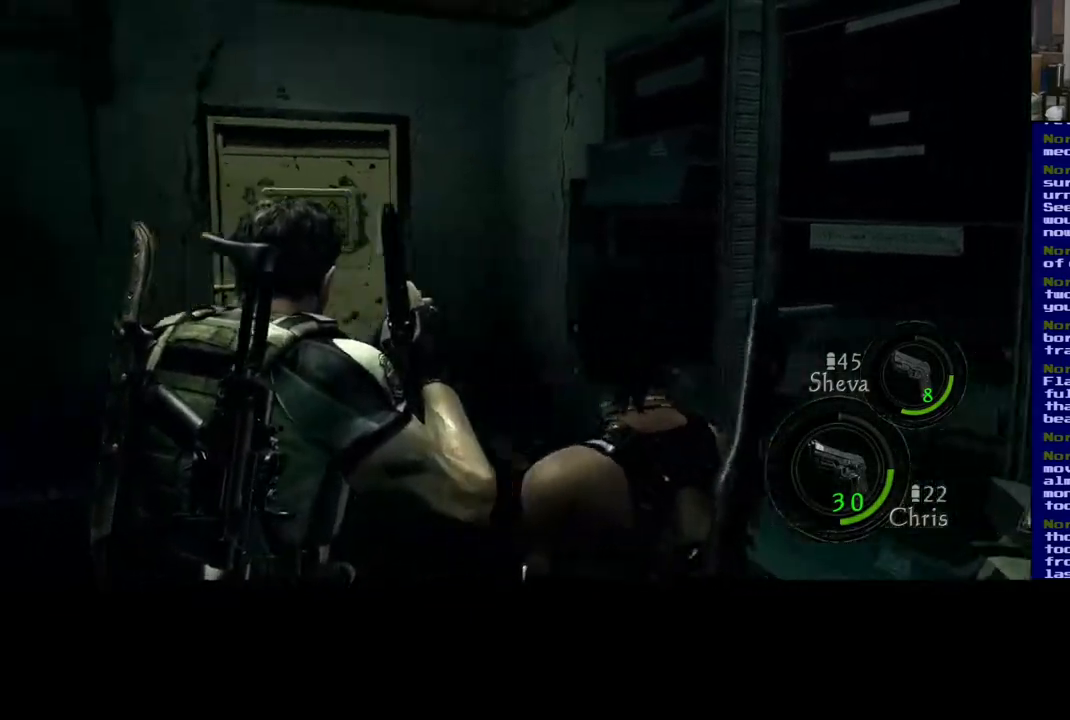
{"buttons": [], "left_stick": "center", "right_stick": "center", "events": [[100, "right_stick", "center"], [500, "left_stick", "center"]]}
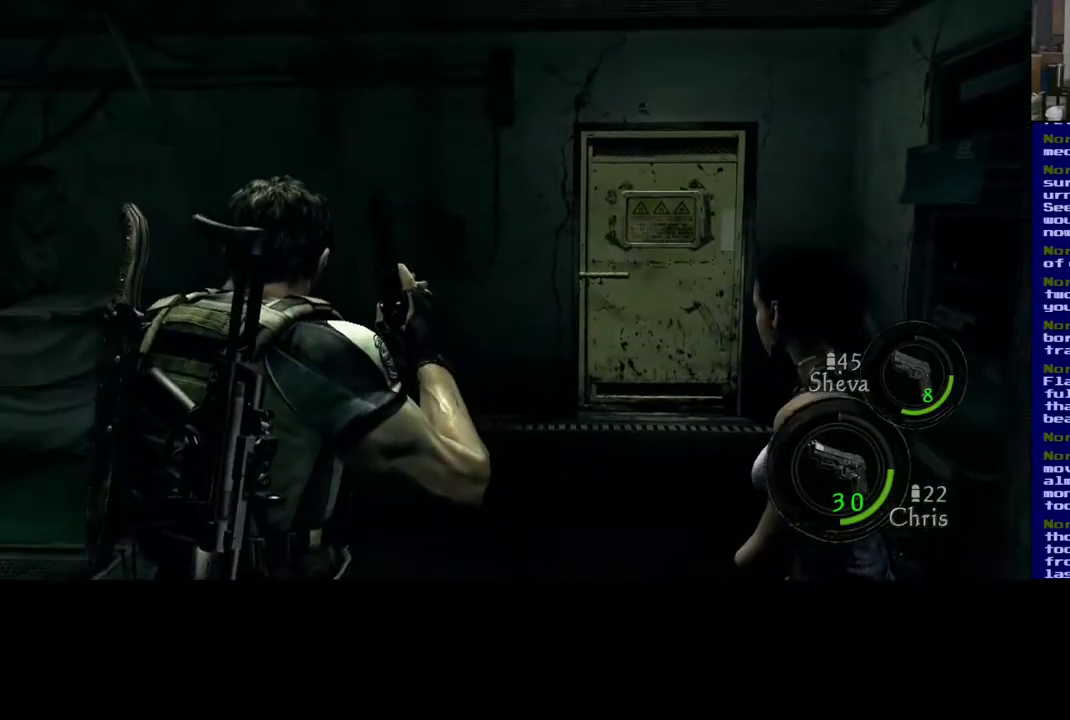
{"buttons": [], "left_stick": "up", "right_stick": "center", "events": [[383, "left_stick", "up"]]}
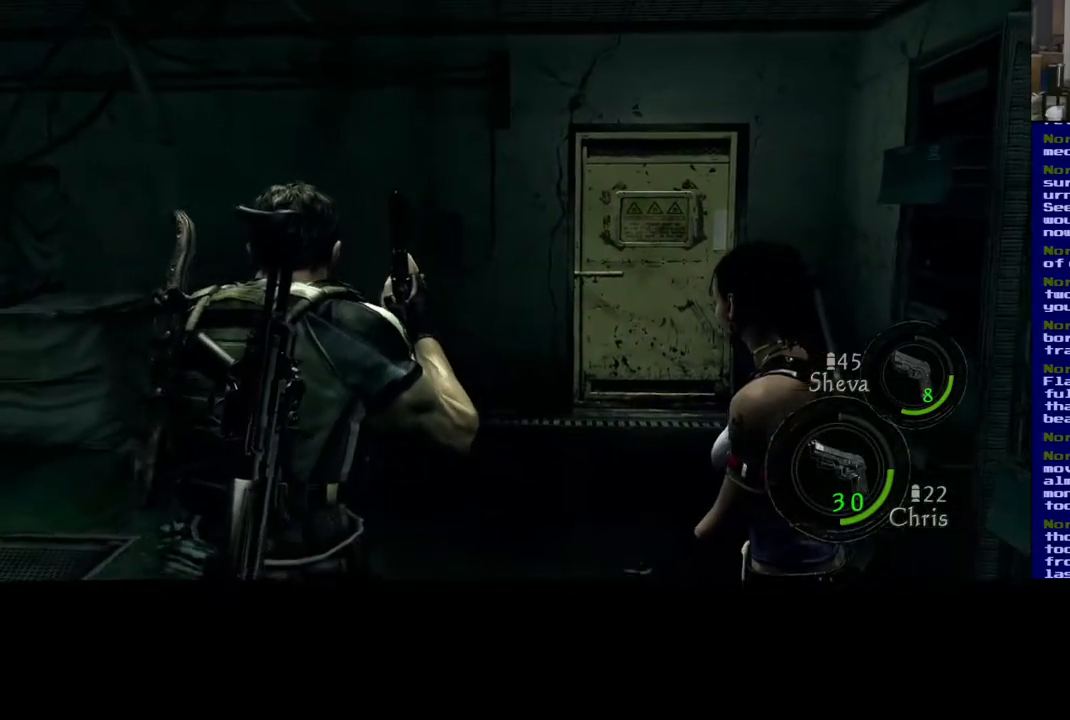
{"buttons": ["L3"], "left_stick": "up", "right_stick": "center", "events": [[417, "L3", "down"]]}
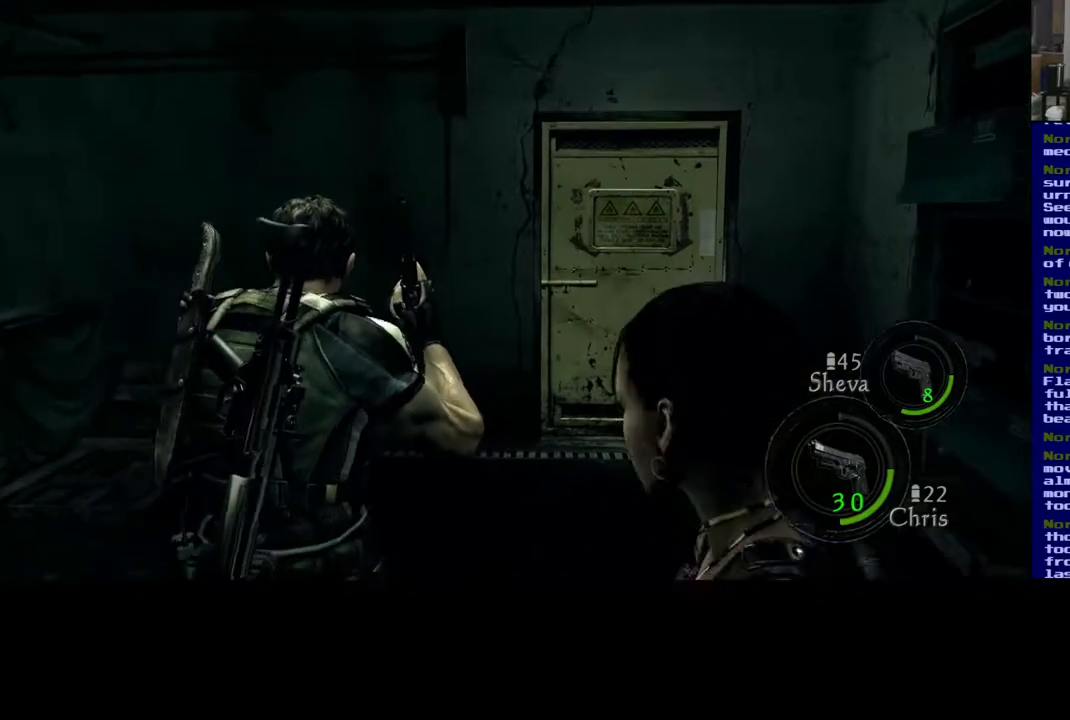
{"buttons": ["L3"], "left_stick": "up", "right_stick": "right", "events": [[100, "right_stick", "right"]]}
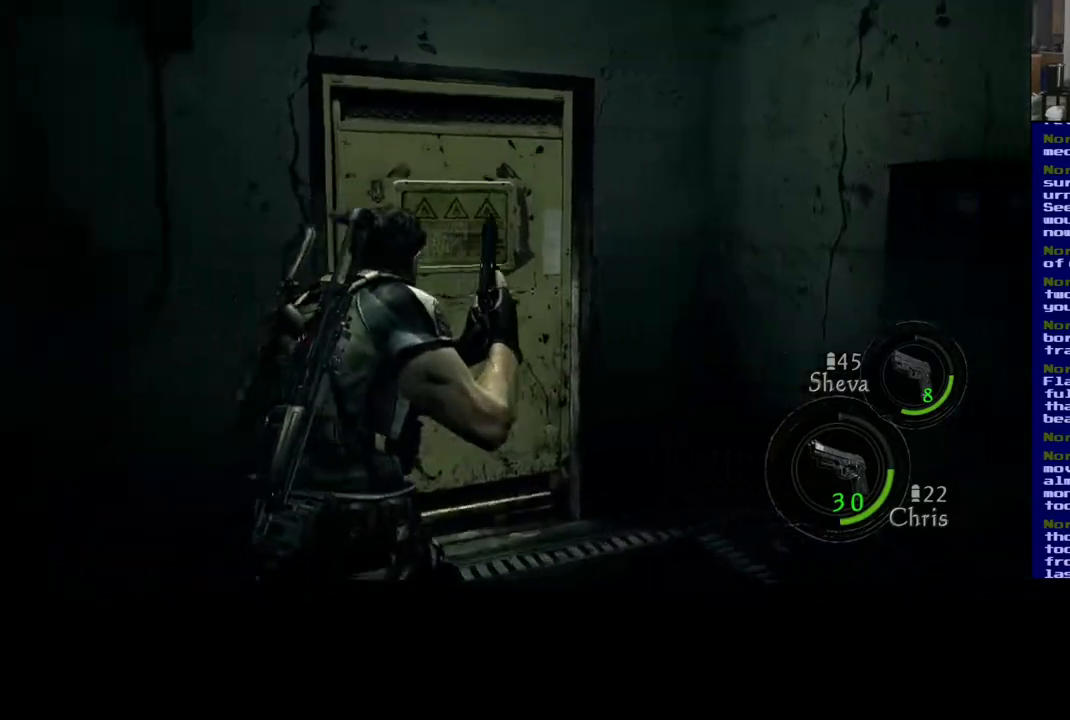
{"buttons": [], "left_stick": "up", "right_stick": "up-left", "events": [[50, "L3", "up"], [50, "right_stick", "center"], [433, "right_stick", "up-left"]]}
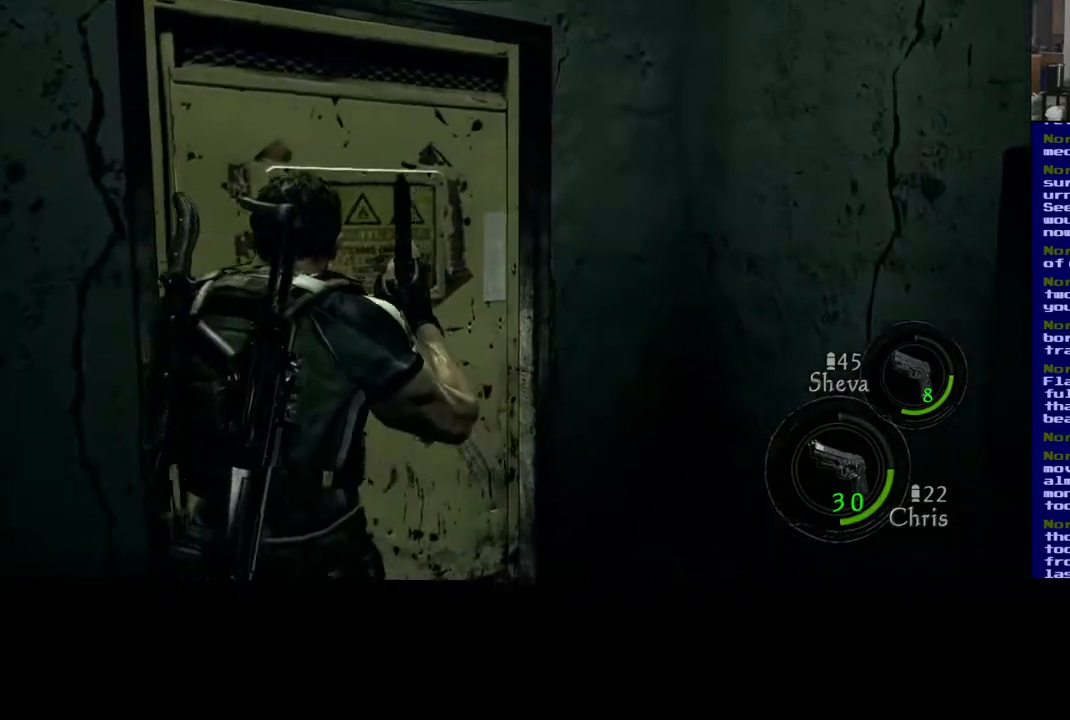
{"buttons": ["X"], "left_stick": "center", "right_stick": "center", "events": [[167, "right_stick", "center"], [250, "left_stick", "up-right"], [467, "X", "down"], [467, "left_stick", "center"]]}
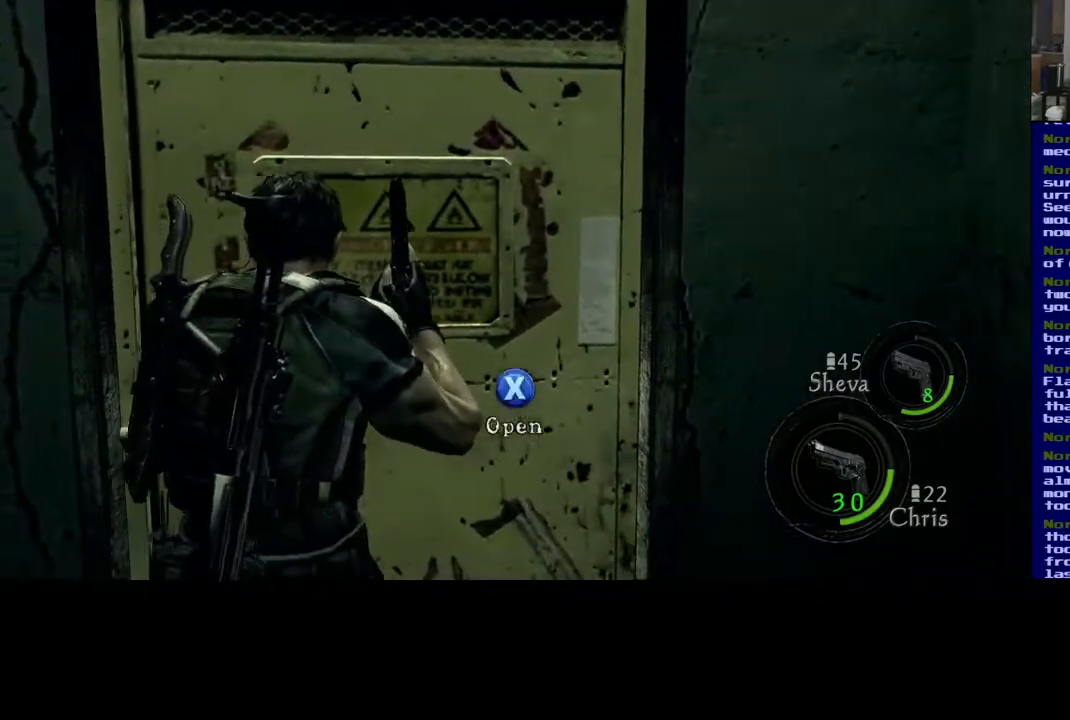
{"buttons": [], "left_stick": "center", "right_stick": "center", "events": [[183, "X", "up"]]}
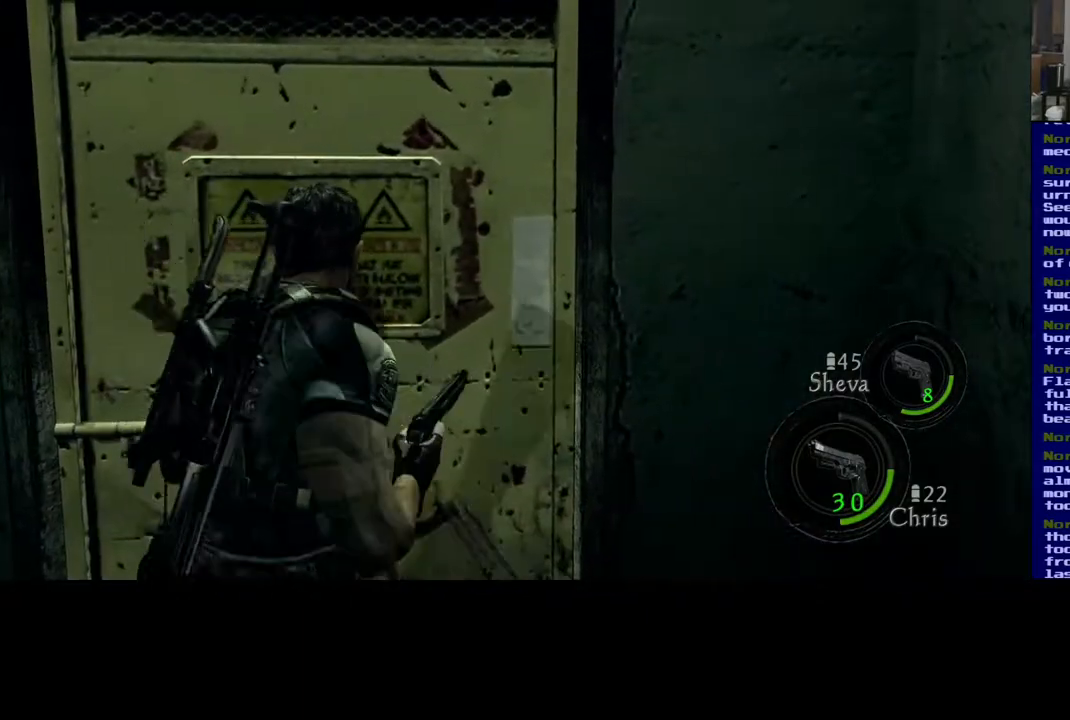
{"buttons": [], "left_stick": "center", "right_stick": "up", "events": [[417, "right_stick", "up"]]}
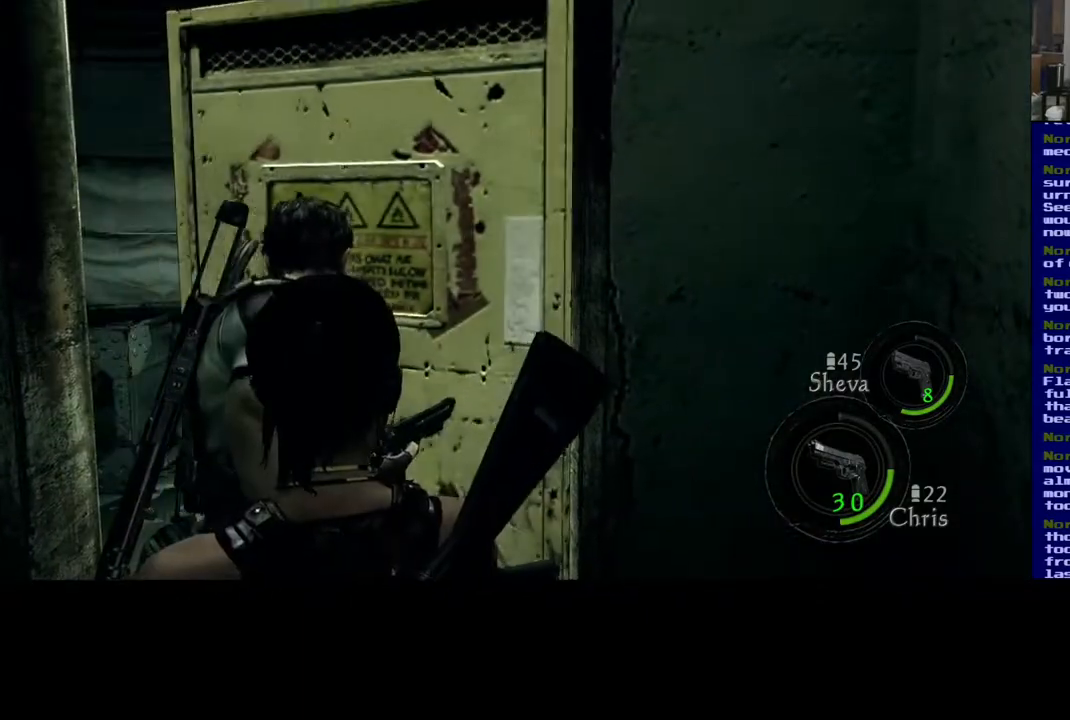
{"buttons": [], "left_stick": "up", "right_stick": "center", "events": [[417, "right_stick", "center"], [483, "left_stick", "up"]]}